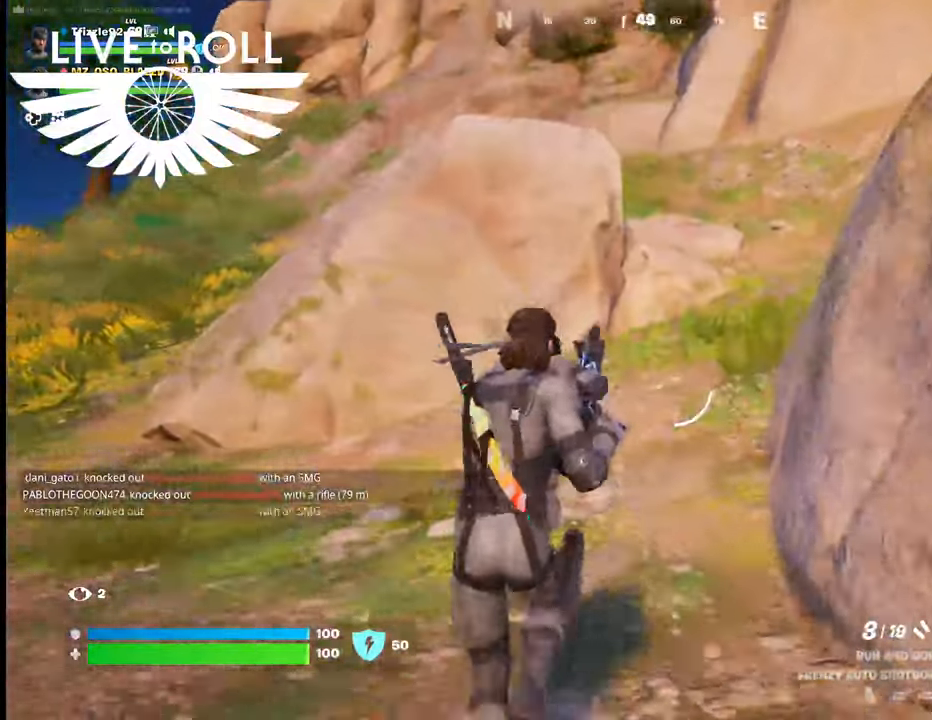
Gameplay with a controller (Xbox layout); each line is a JSON object with the inputs held at the frame after it. "events" lists button and stick changes between this image and that frame as [ms after this image, input, new state], when the widget could be followed in between.
{"buttons": [], "left_stick": "up", "right_stick": "up-right", "events": [[400, "right_stick", "up-right"]]}
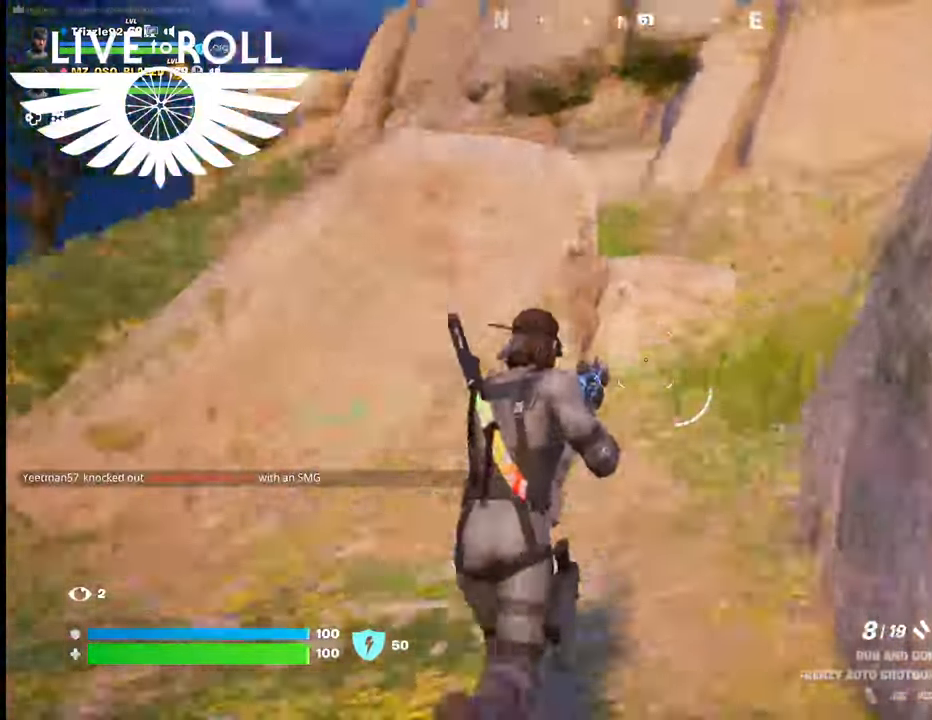
{"buttons": [], "left_stick": "up", "right_stick": "center", "events": [[300, "right_stick", "center"]]}
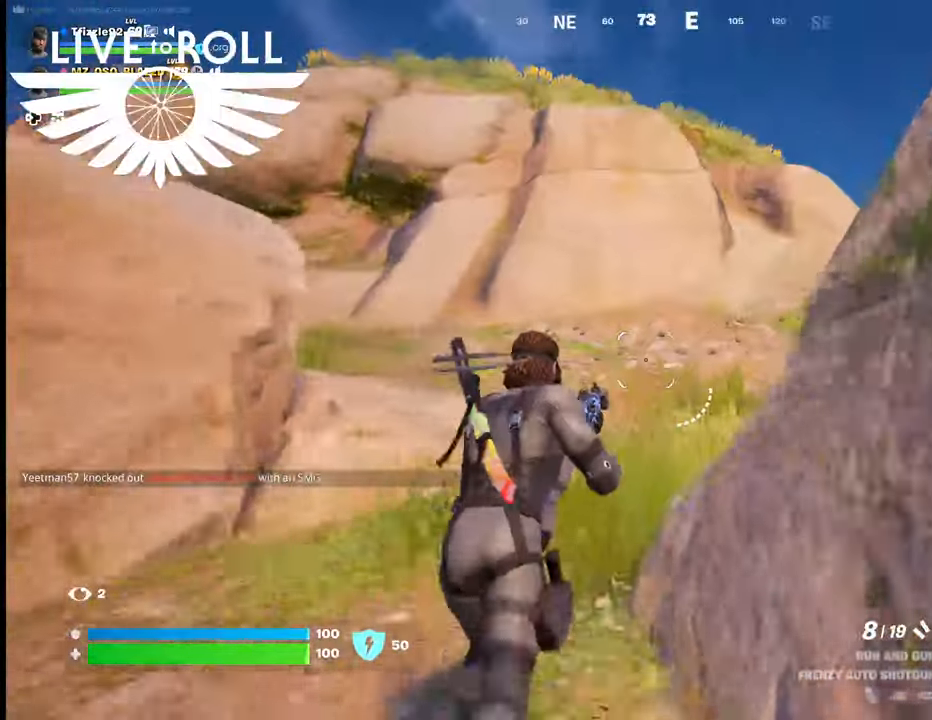
{"buttons": [], "left_stick": "up", "right_stick": "center", "events": []}
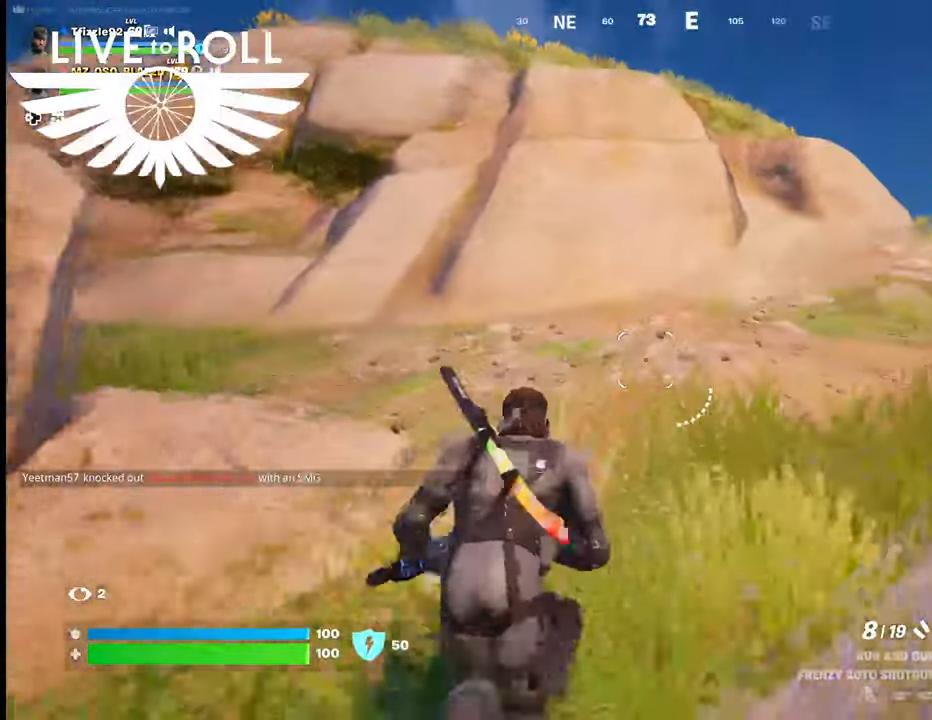
{"buttons": [], "left_stick": "up", "right_stick": "right", "events": [[200, "right_stick", "right"]]}
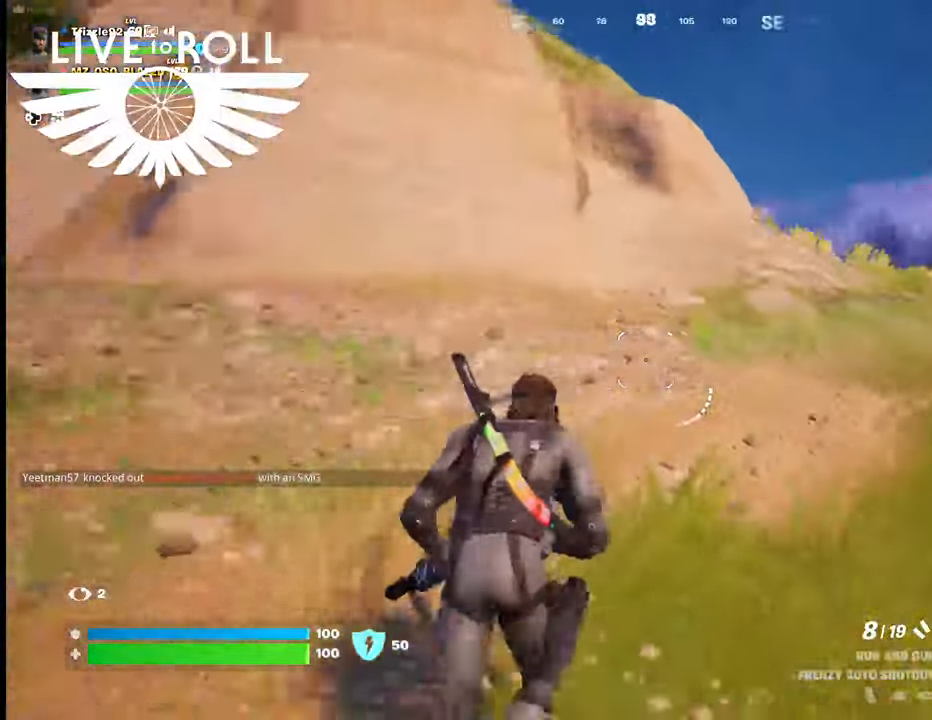
{"buttons": [], "left_stick": "up", "right_stick": "right", "events": []}
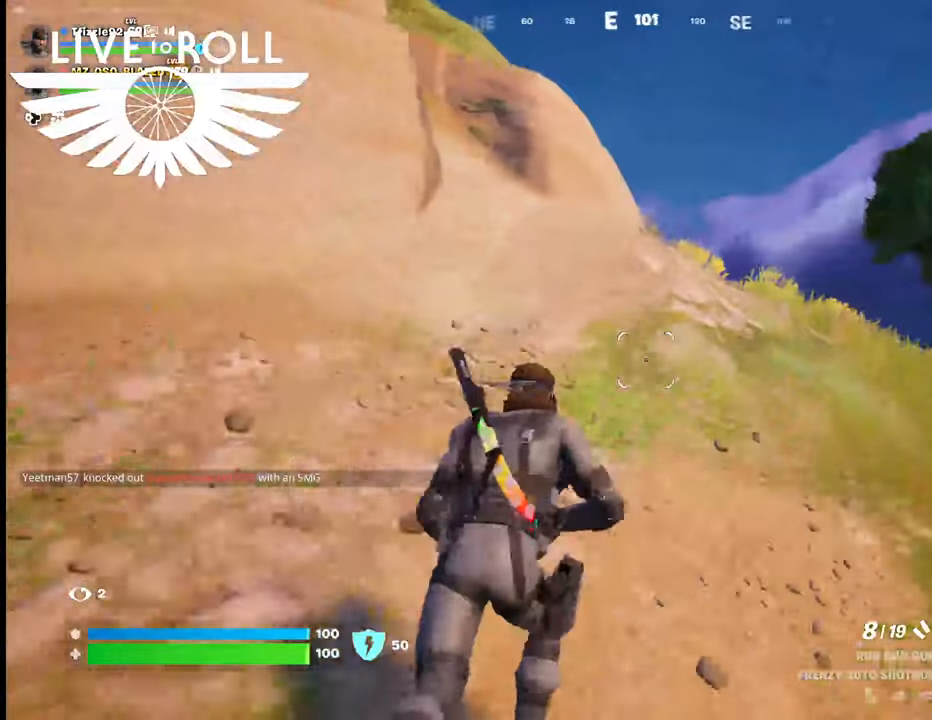
{"buttons": [], "left_stick": "up", "right_stick": "right", "events": []}
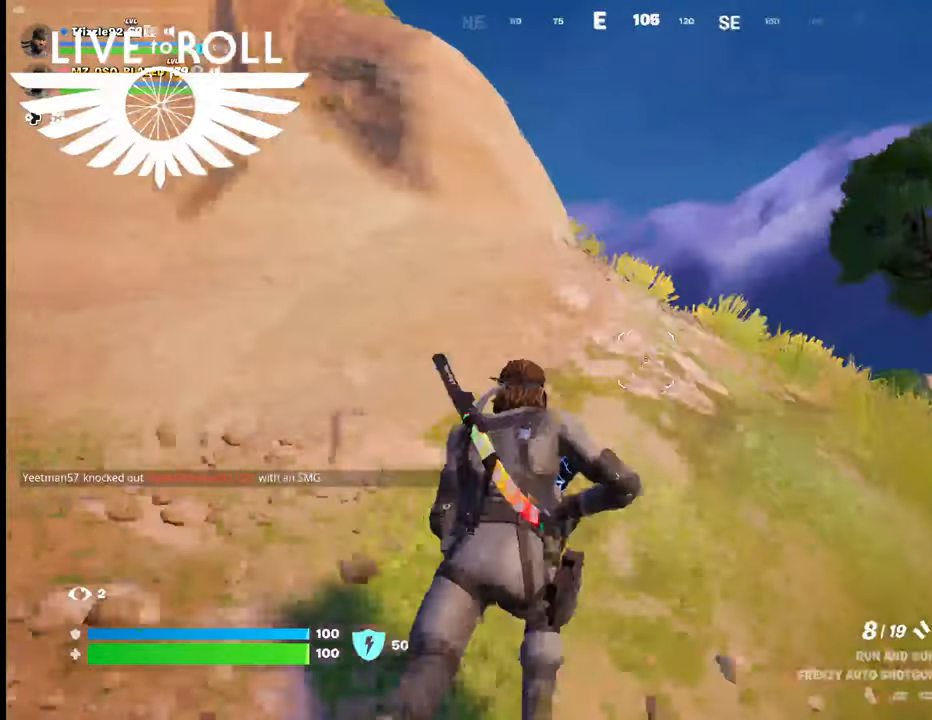
{"buttons": [], "left_stick": "up", "right_stick": "center", "events": [[400, "right_stick", "center"]]}
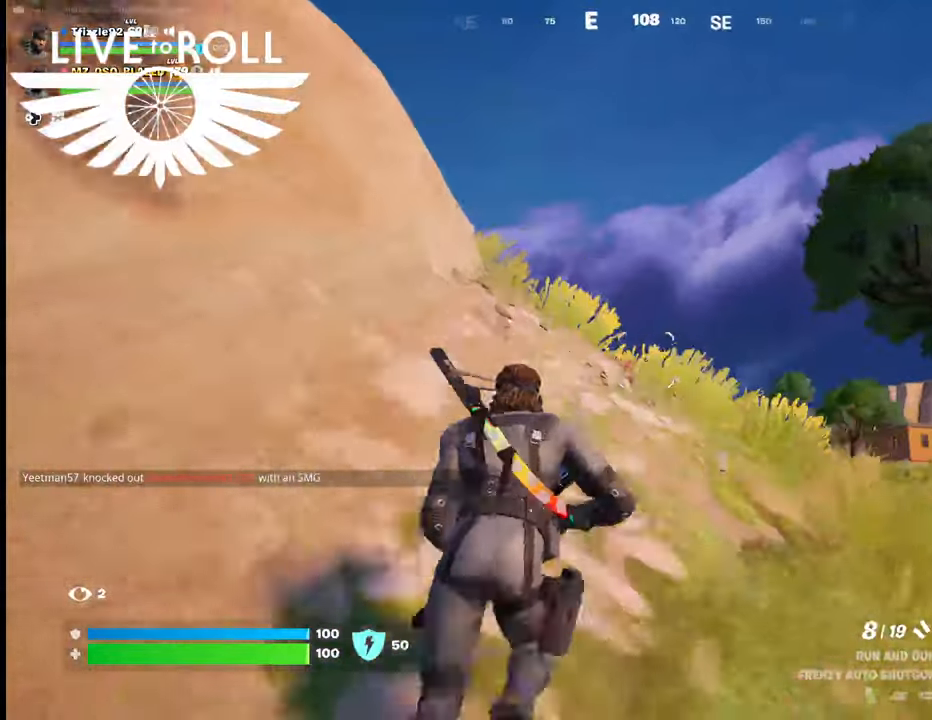
{"buttons": [], "left_stick": "up", "right_stick": "left", "events": [[100, "right_stick", "left"]]}
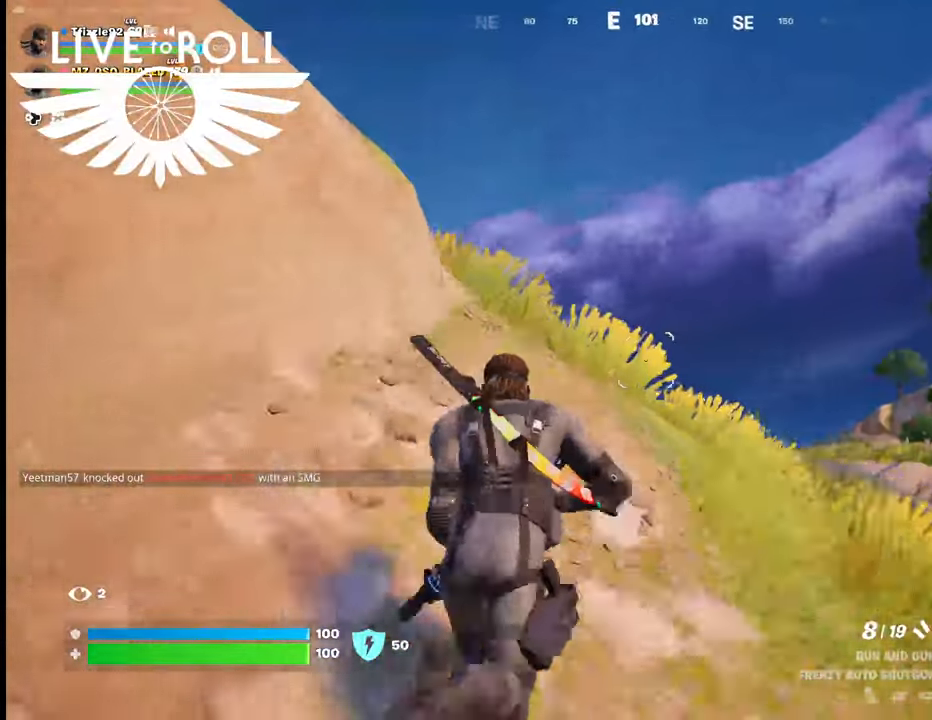
{"buttons": [], "left_stick": "up", "right_stick": "left", "events": []}
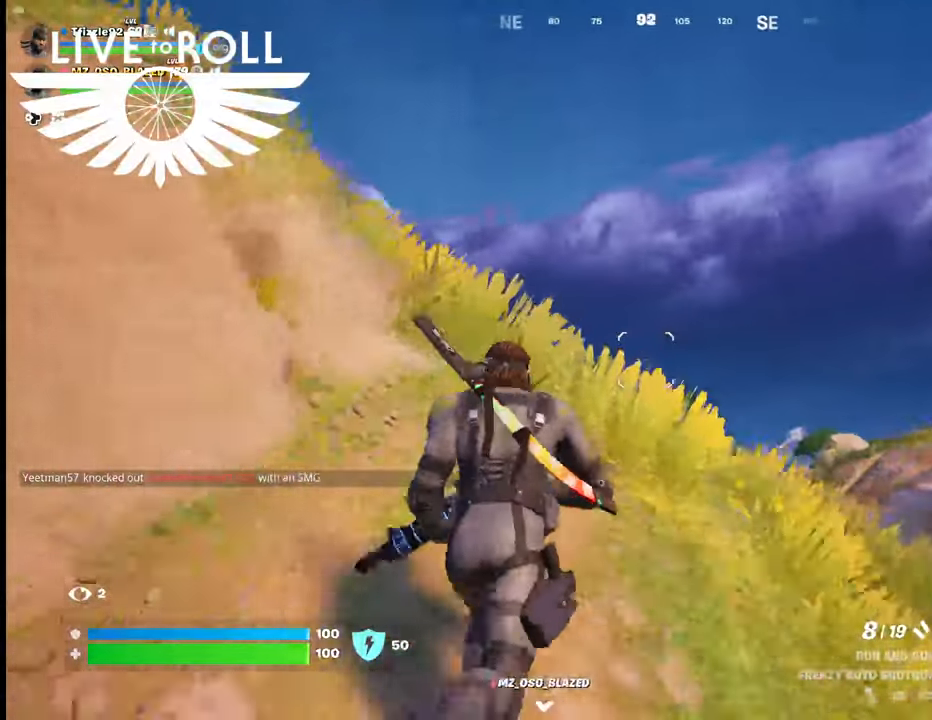
{"buttons": [], "left_stick": "up", "right_stick": "center", "events": [[300, "right_stick", "center"]]}
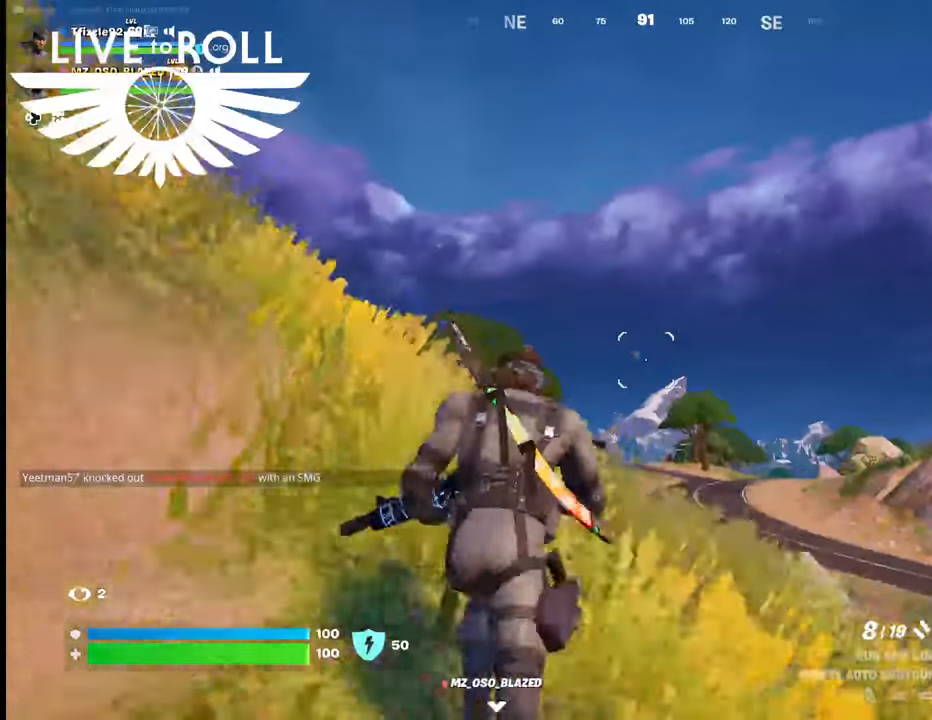
{"buttons": [], "left_stick": "up", "right_stick": "left", "events": [[367, "right_stick", "left"]]}
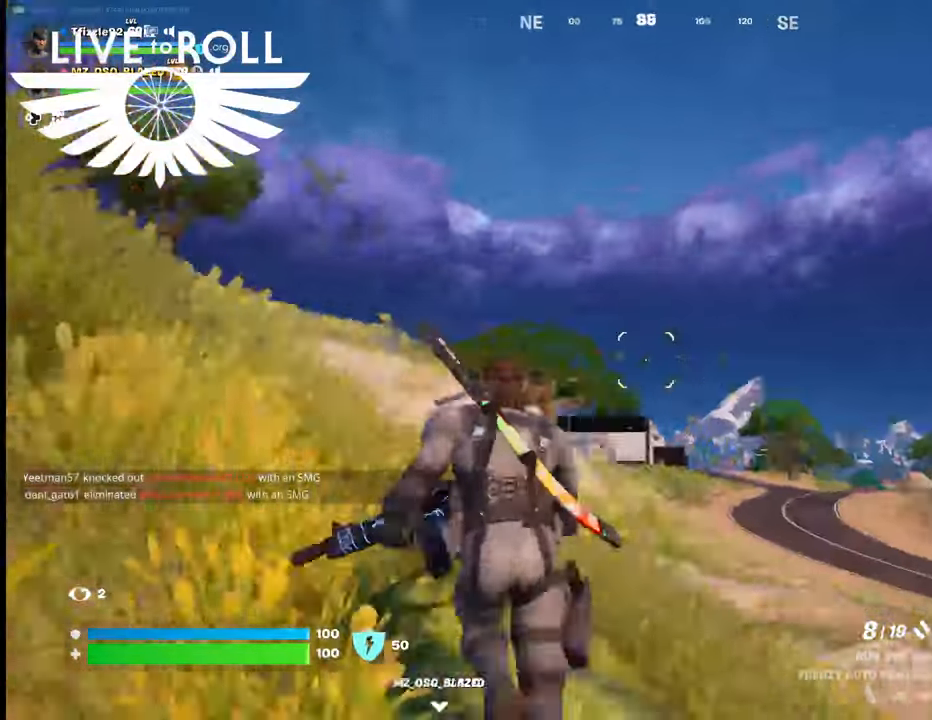
{"buttons": [], "left_stick": "up", "right_stick": "left", "events": []}
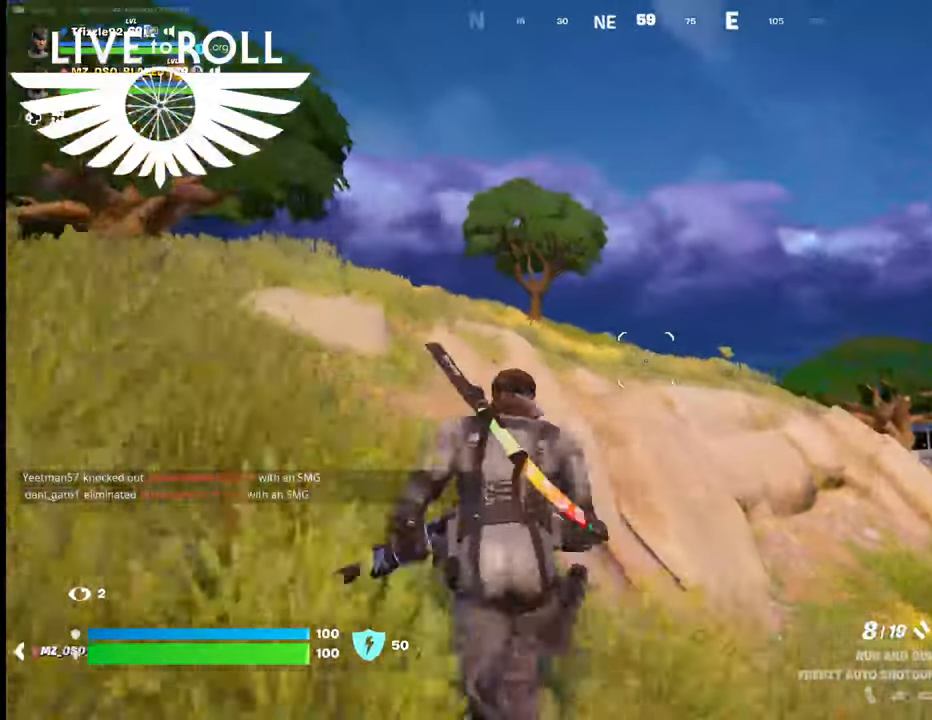
{"buttons": [], "left_stick": "up", "right_stick": "center", "events": [[34, "right_stick", "center"]]}
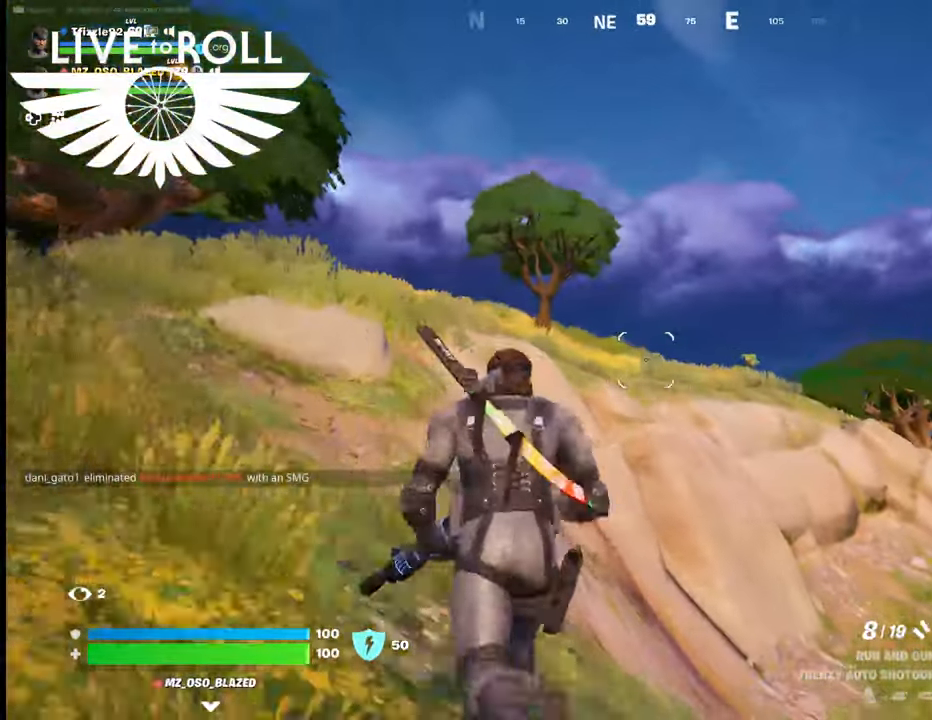
{"buttons": [], "left_stick": "up", "right_stick": "center", "events": []}
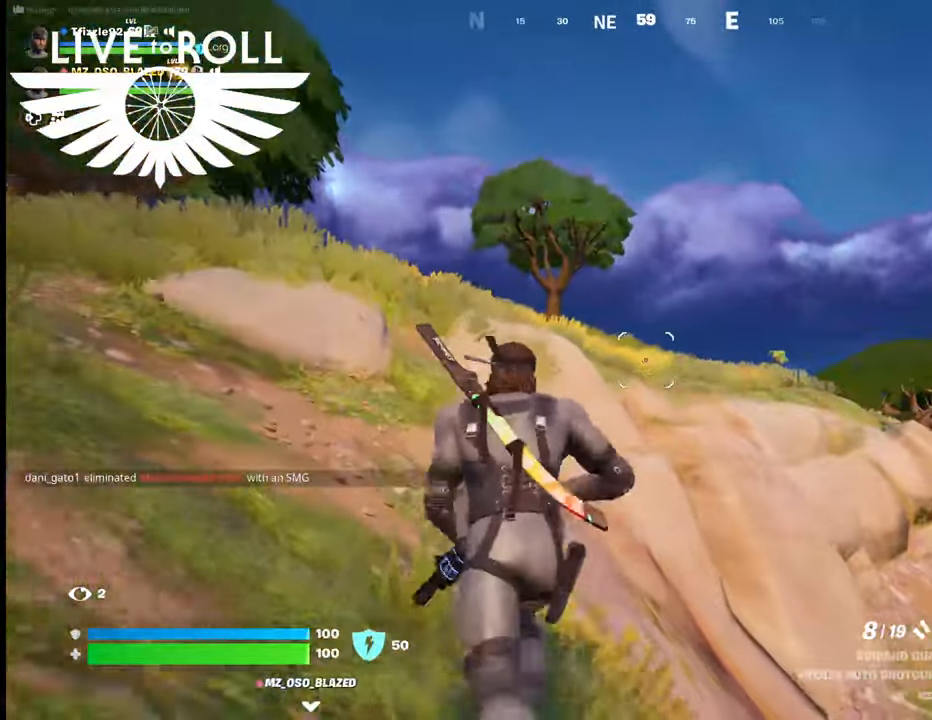
{"buttons": [], "left_stick": "up", "right_stick": "center", "events": []}
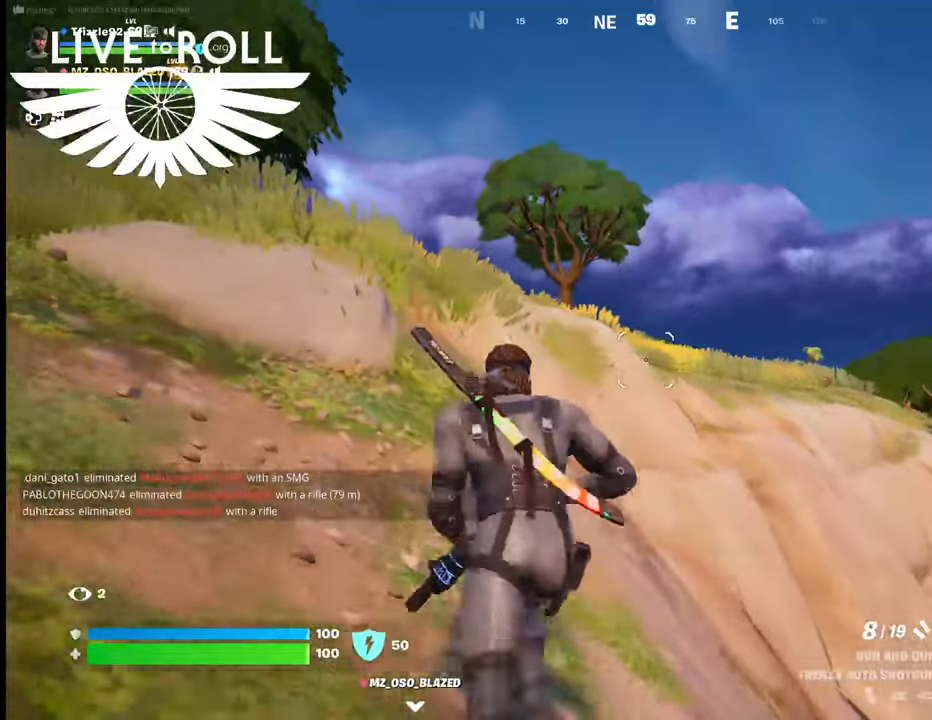
{"buttons": [], "left_stick": "up-left", "right_stick": "down-right", "events": [[234, "left_stick", "up-left"], [434, "right_stick", "down-right"]]}
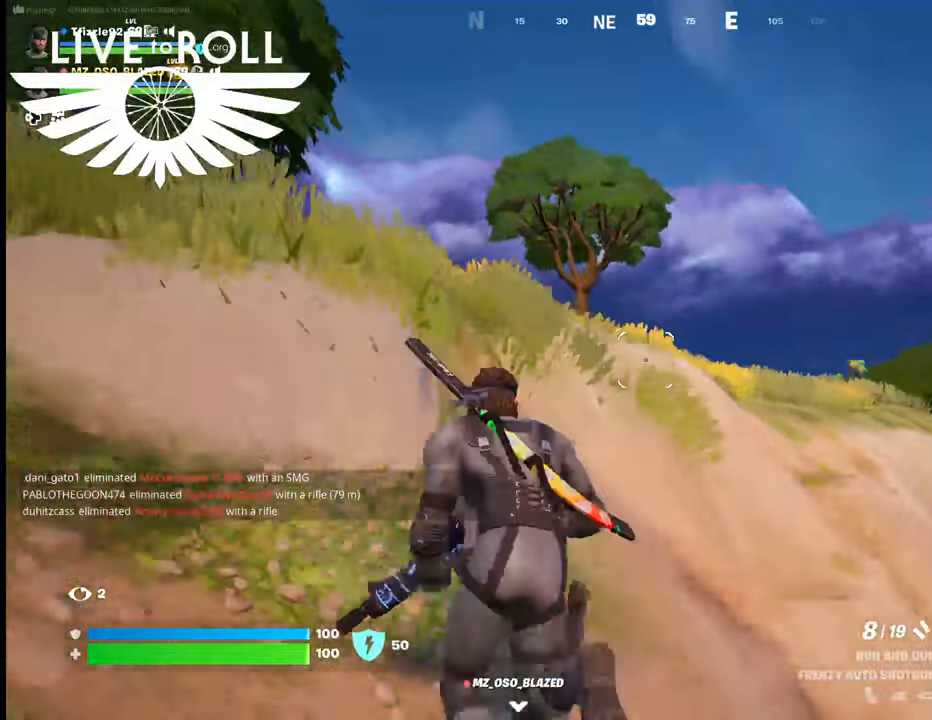
{"buttons": [], "left_stick": "up-left", "right_stick": "down-right", "events": []}
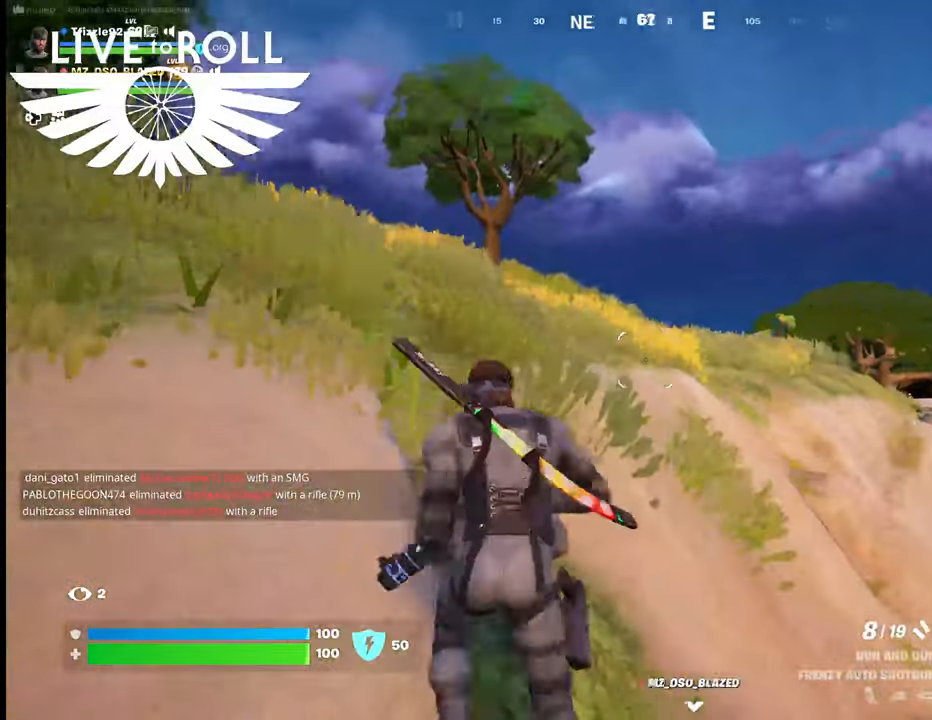
{"buttons": [], "left_stick": "up-left", "right_stick": "center", "events": [[167, "right_stick", "center"]]}
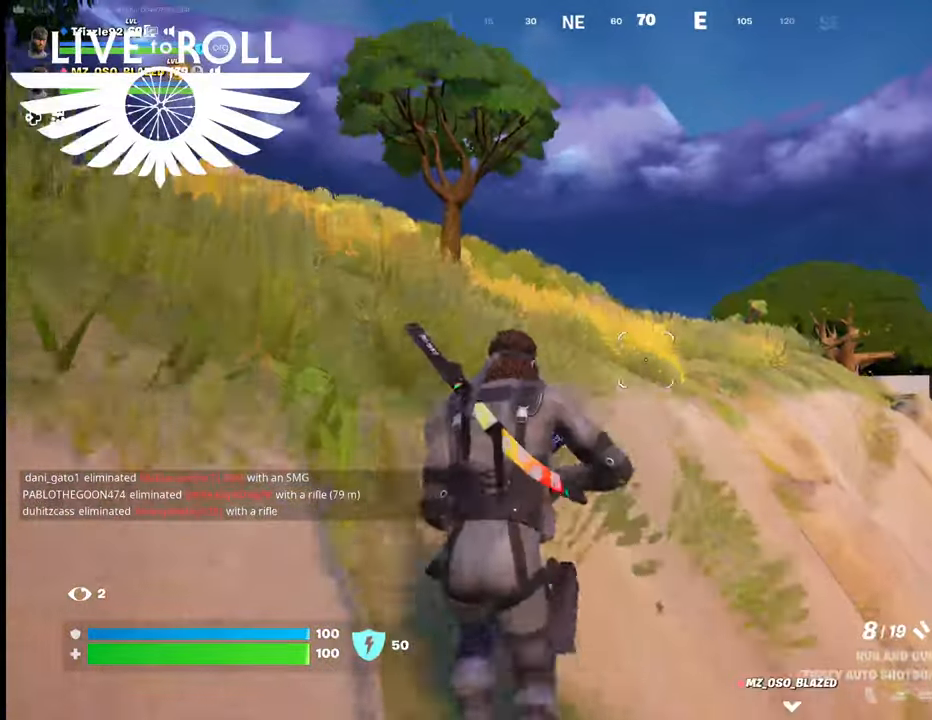
{"buttons": [], "left_stick": "up", "right_stick": "center", "events": [[100, "A", "down"], [234, "A", "up"], [500, "left_stick", "up"]]}
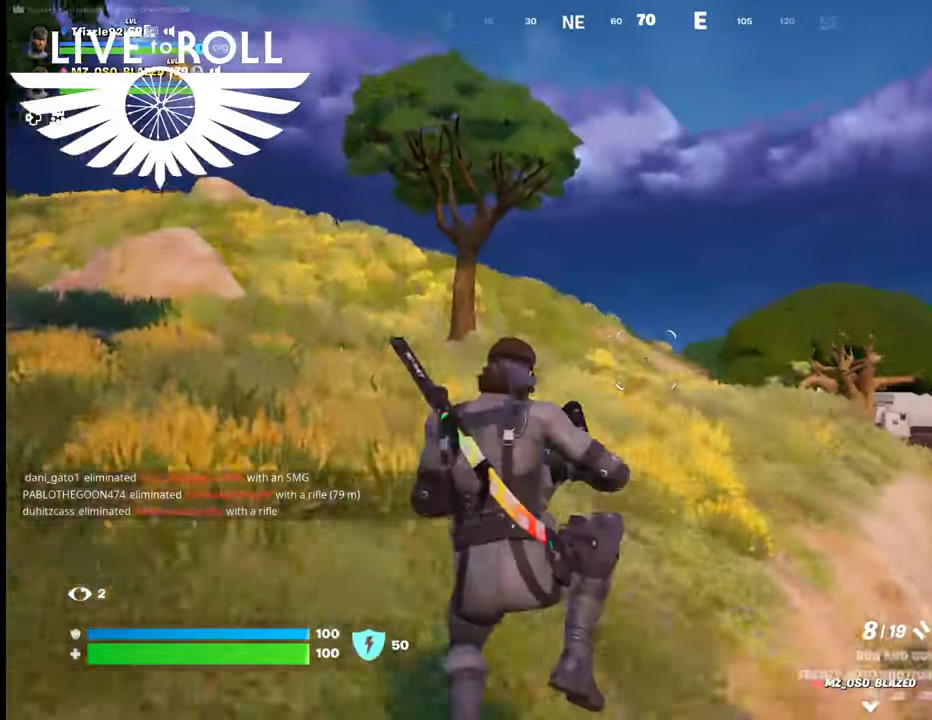
{"buttons": [], "left_stick": "up", "right_stick": "center", "events": []}
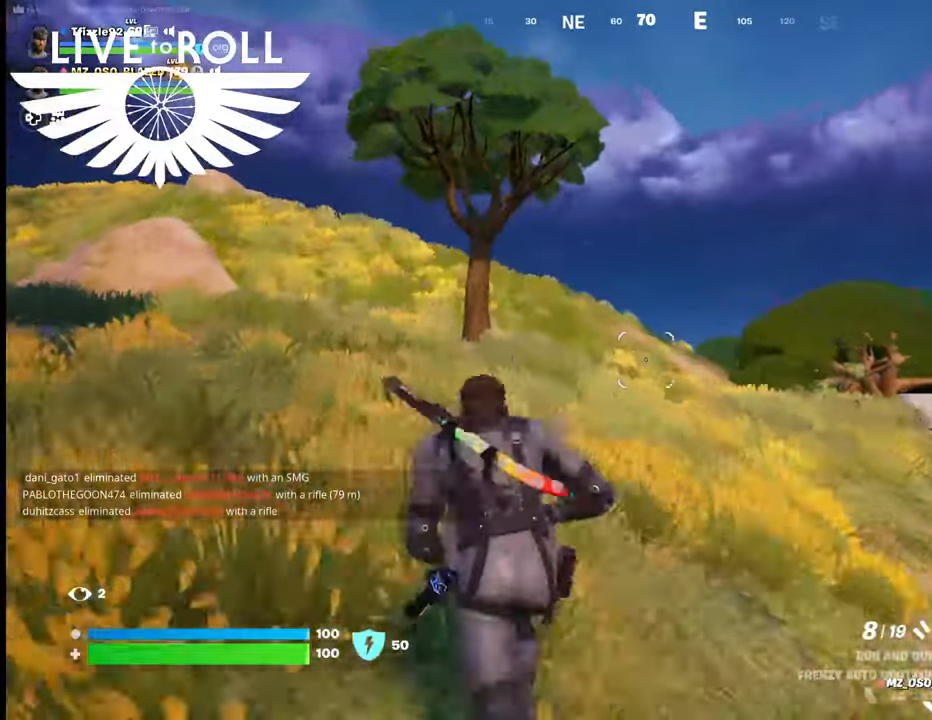
{"buttons": [], "left_stick": "up", "right_stick": "center", "events": []}
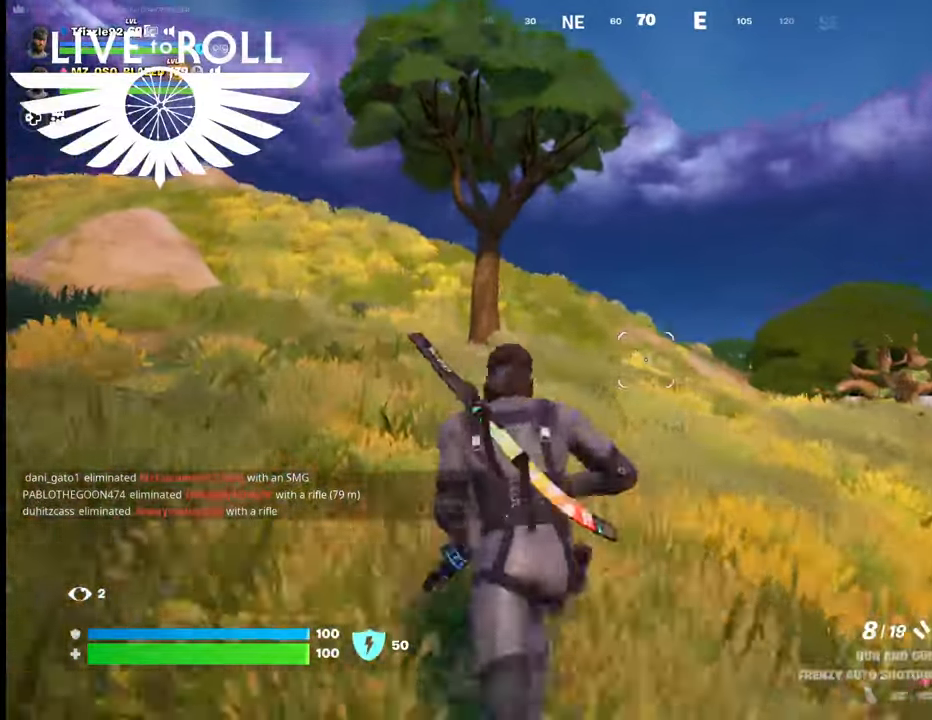
{"buttons": [], "left_stick": "up", "right_stick": "right", "events": [[200, "right_stick", "right"]]}
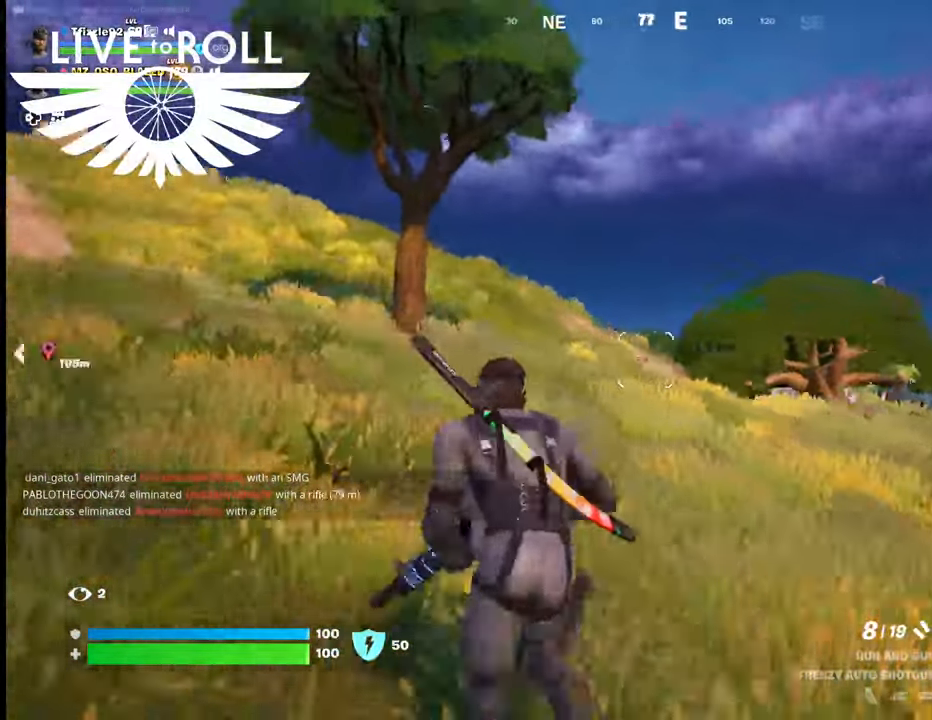
{"buttons": [], "left_stick": "up", "right_stick": "right", "events": []}
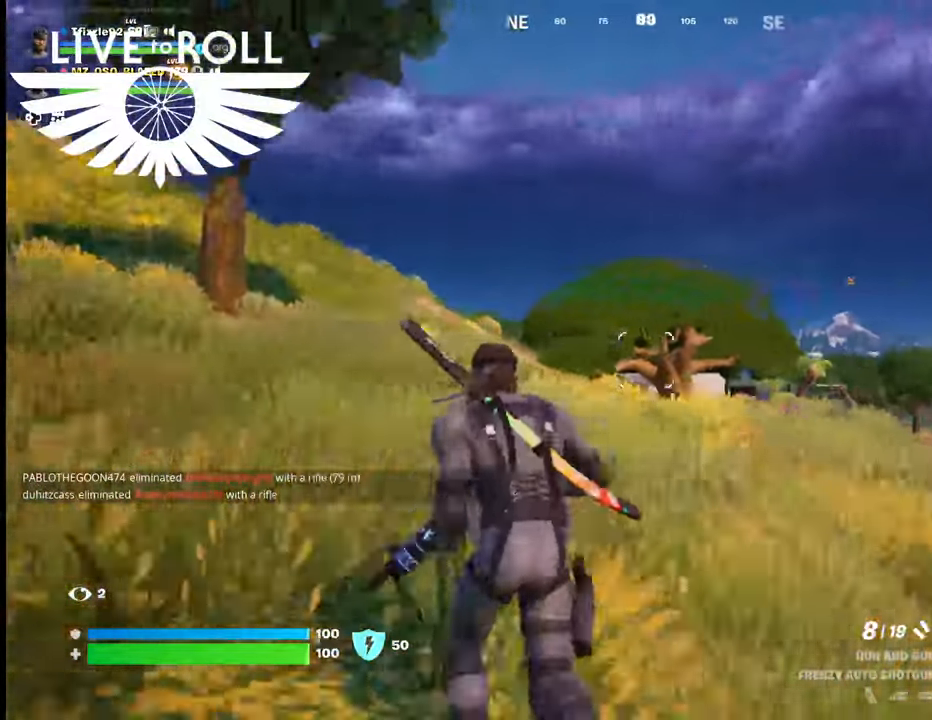
{"buttons": [], "left_stick": "up", "right_stick": "right", "events": []}
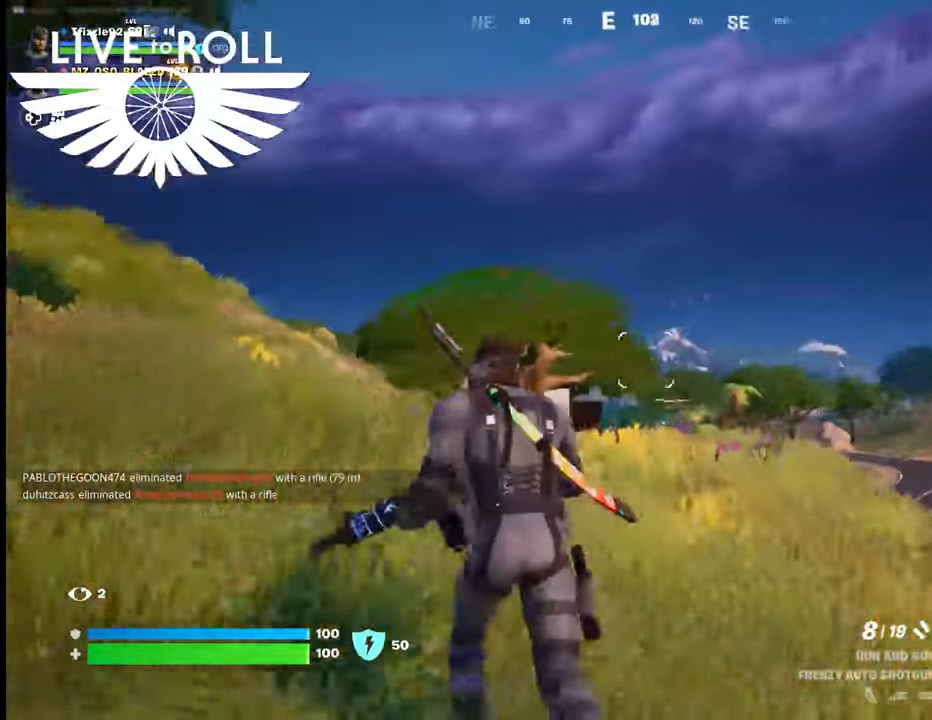
{"buttons": [], "left_stick": "up", "right_stick": "center", "events": [[300, "right_stick", "center"]]}
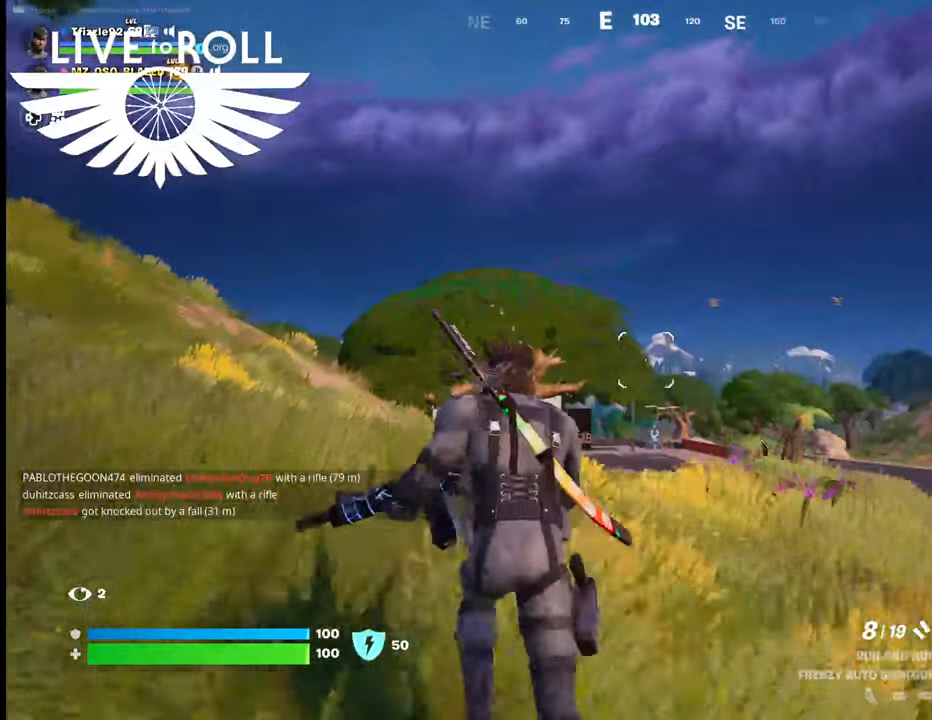
{"buttons": [], "left_stick": "up", "right_stick": "down-right", "events": [[467, "right_stick", "down-right"]]}
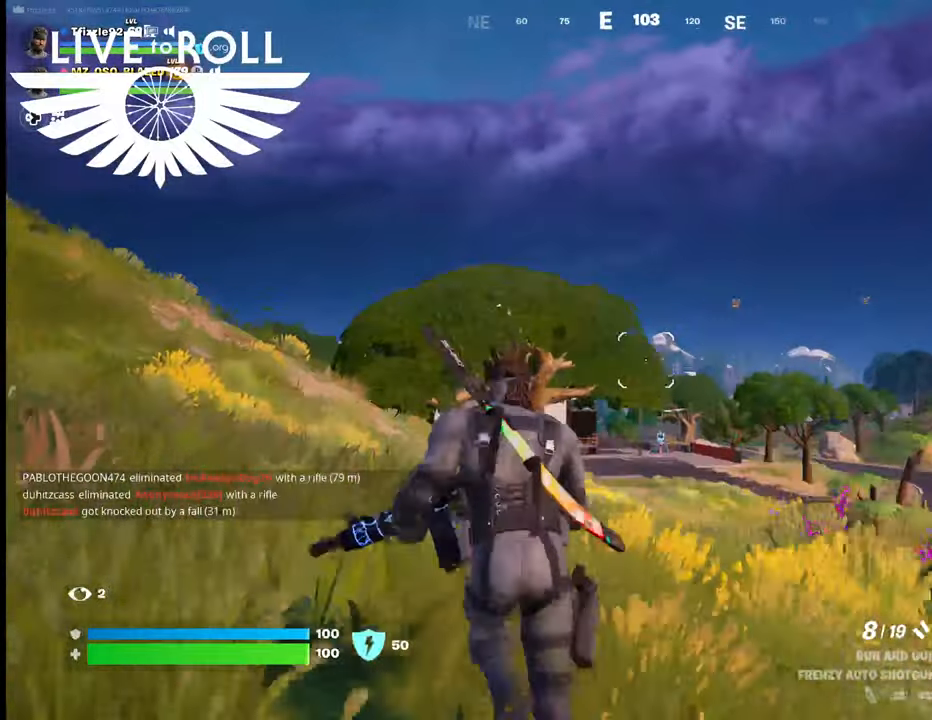
{"buttons": [], "left_stick": "up", "right_stick": "center", "events": [[34, "right_stick", "down"], [200, "right_stick", "center"], [367, "L3", "down"], [500, "L3", "up"]]}
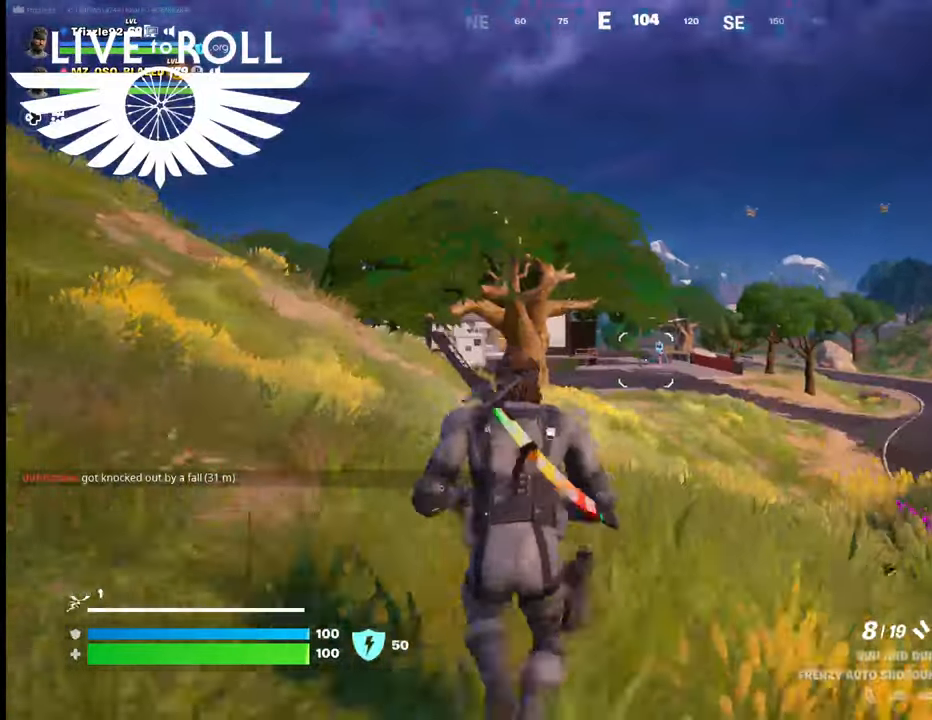
{"buttons": [], "left_stick": "up", "right_stick": "center", "events": []}
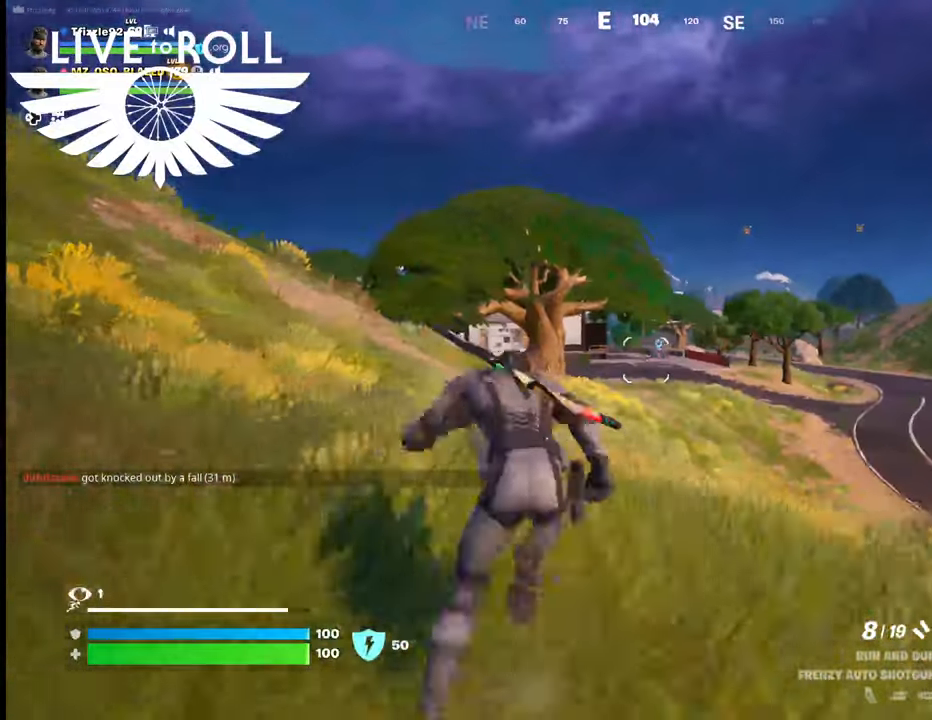
{"buttons": [], "left_stick": "up", "right_stick": "center", "events": []}
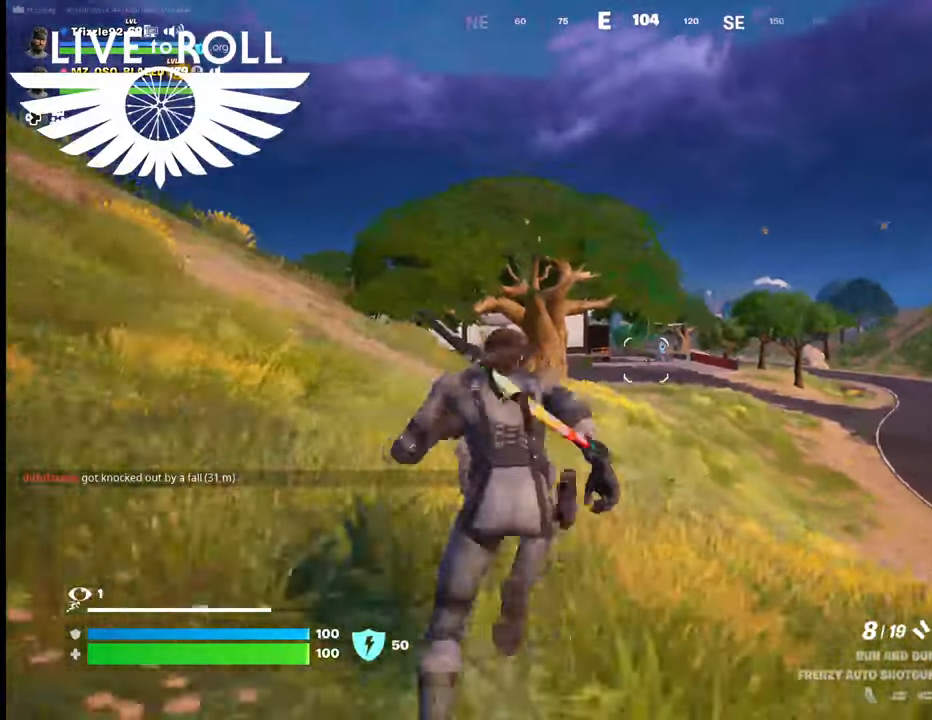
{"buttons": [], "left_stick": "up", "right_stick": "center", "events": []}